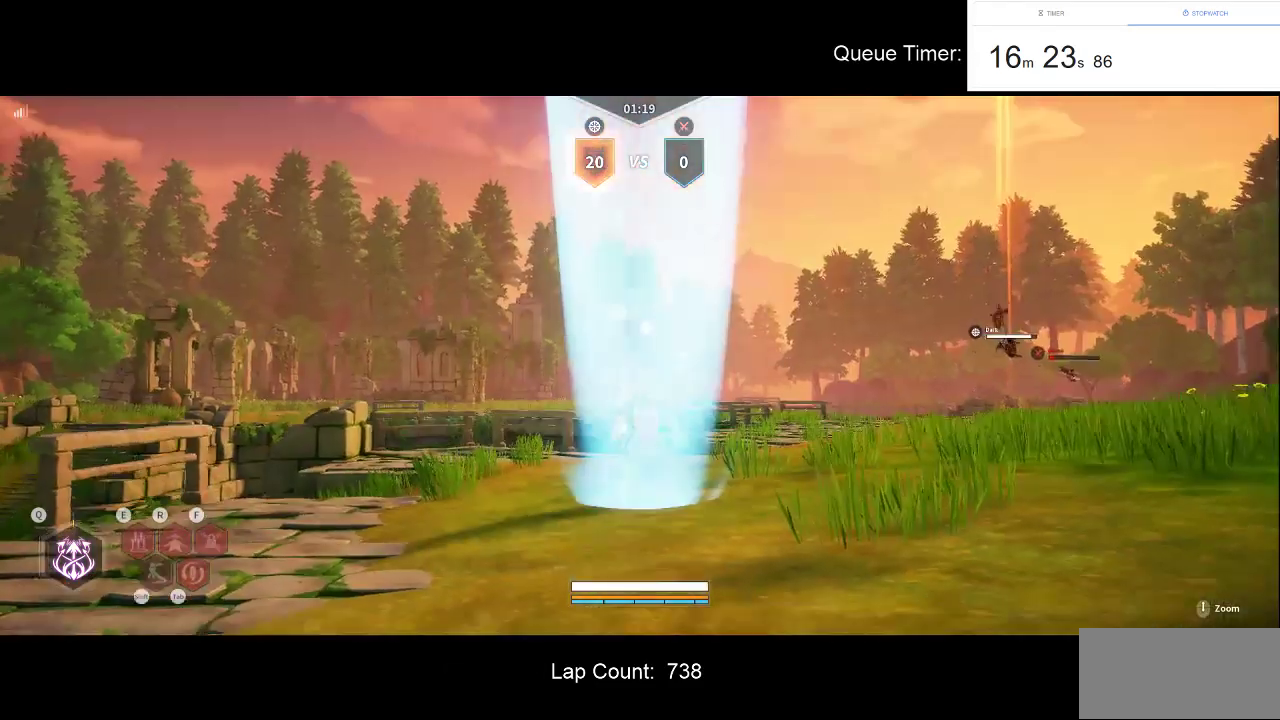
Gameplay with keyboard and mouse; each line is a JSON object with the keys and mouse buttons held at the frame after it. "events" lists presses ("down") and releases ("up") of "a", "ctrl", "d", "e", "f", "q", "r", "s", "shift", "space", "tab", "w", "mouse_left", "mouse_wheel" and "mouse_right" between this image and that frame as [ms after this image, input, new state], when the widget could be followed in between. "mouse_left", "mouse_wheel", "mouse_right" = the "left", "wheel", "right" buttons of the "mouse" list. No other keys are recorded. "wheel" means that the mouse wheel is clicked or scrolled. Not read: mouse_move.
{"keys": ["w"], "mouse": [], "events": [[250, "w", "down"], [400, "w", "up"], [450, "w", "down"]]}
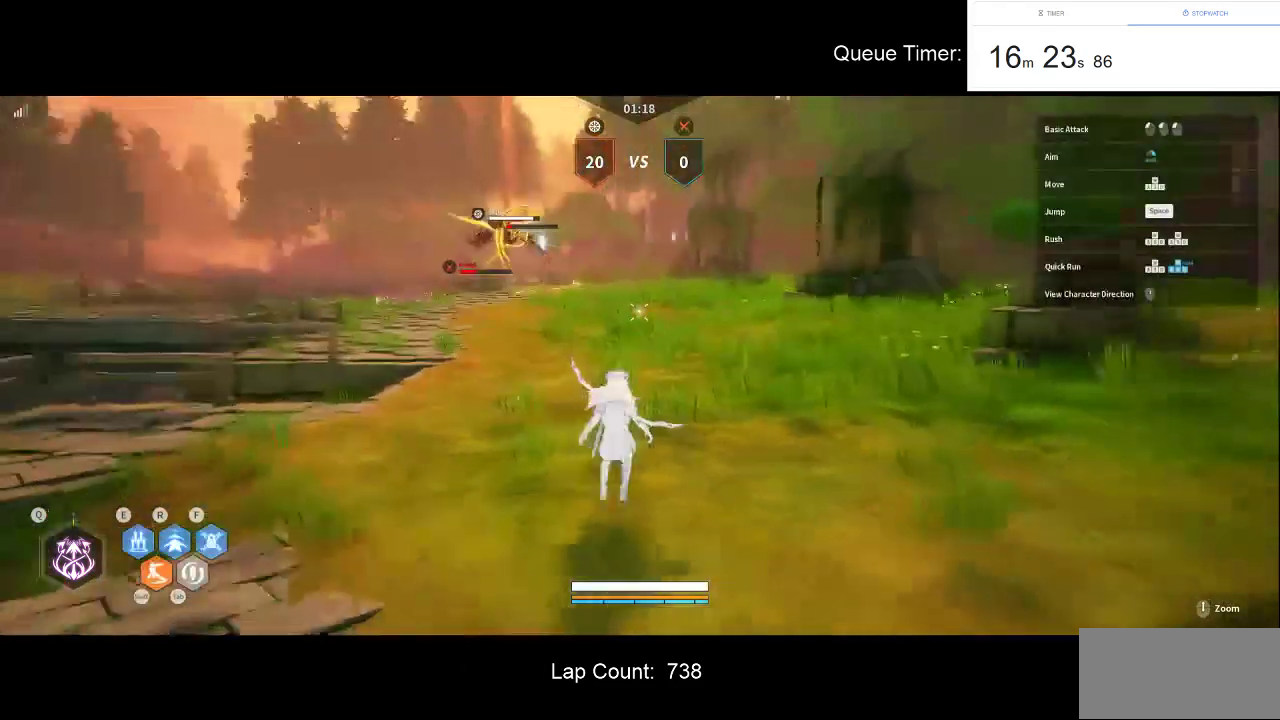
{"keys": ["w"], "mouse": [], "events": [[33, "w", "up"], [83, "w", "down"]]}
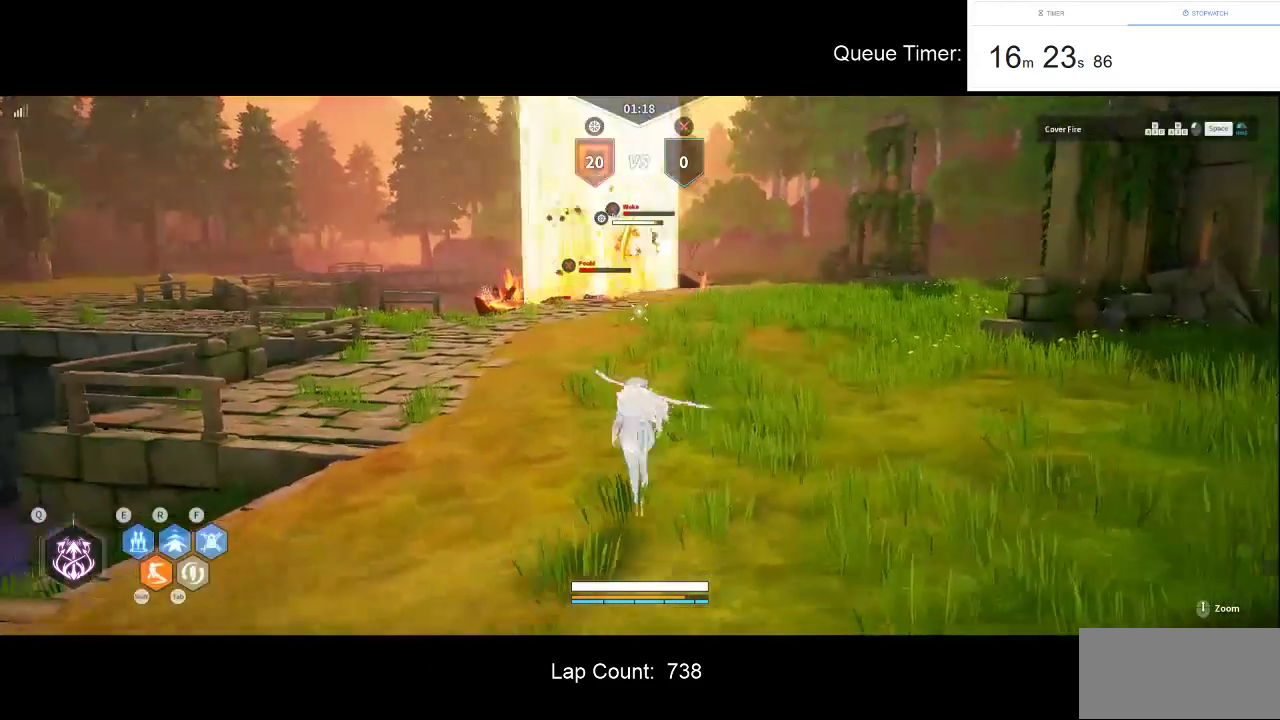
{"keys": ["w"], "mouse": [], "events": []}
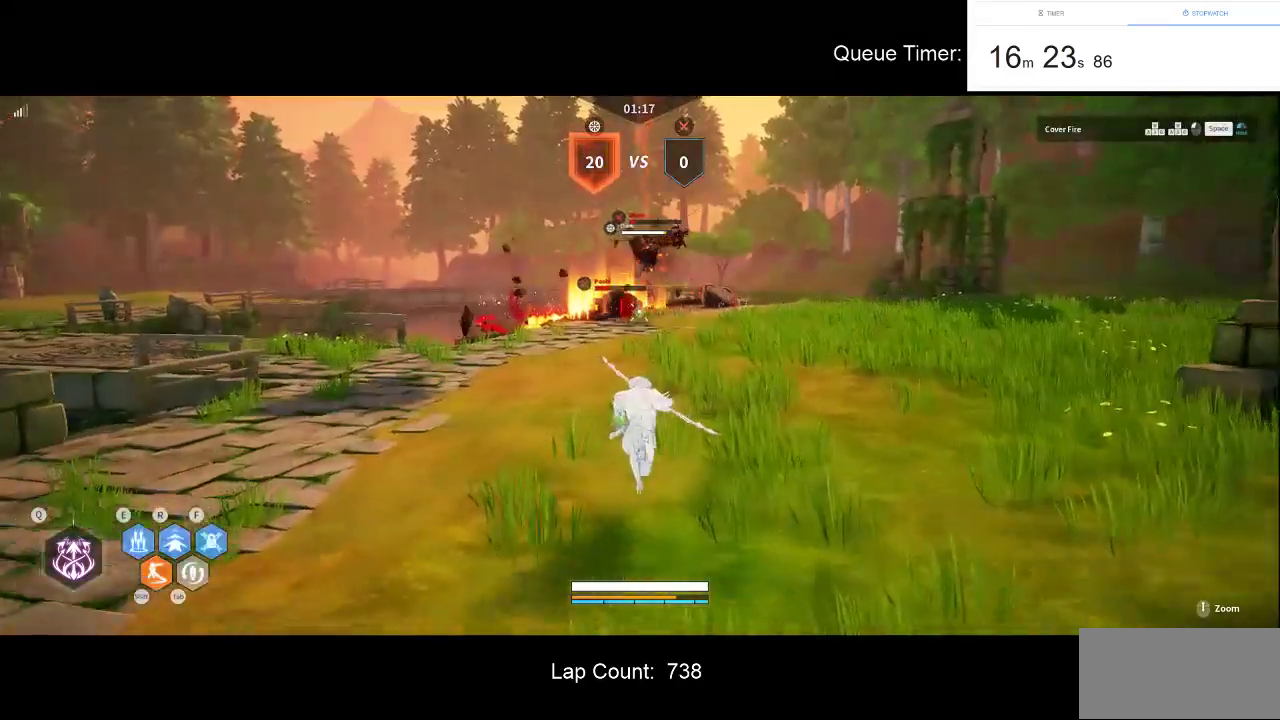
{"keys": ["f", "w"], "mouse": ["left"], "events": [[400, "f", "down"], [450, "mouse_left", "down"]]}
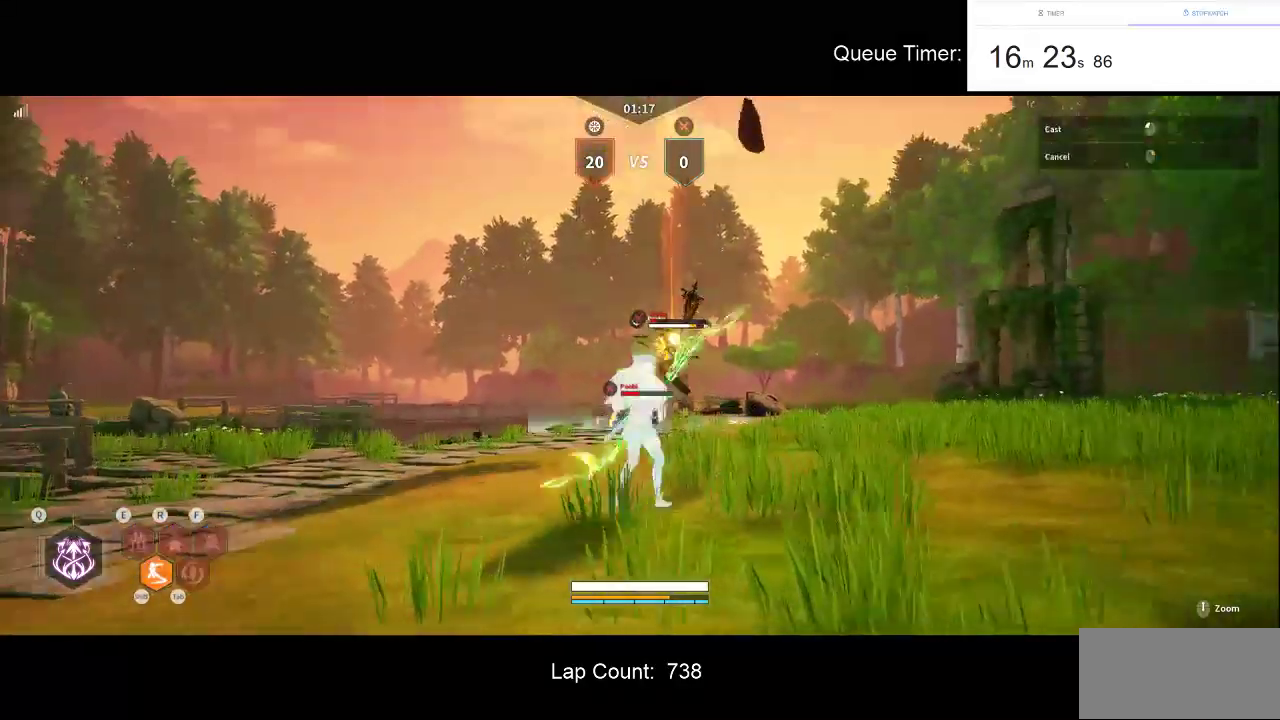
{"keys": ["w"], "mouse": [], "events": [[33, "f", "up"], [83, "mouse_left", "up"], [133, "mouse_left", "down"], [233, "mouse_left", "up"]]}
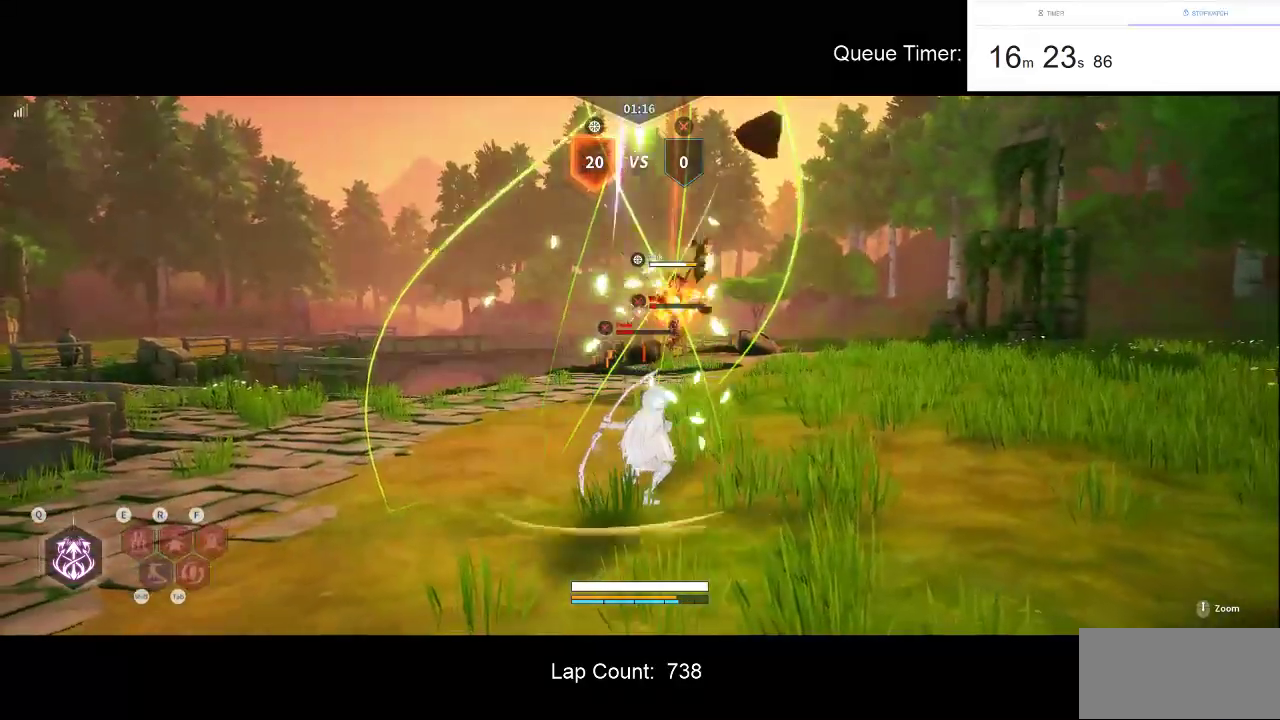
{"keys": ["w"], "mouse": [], "events": []}
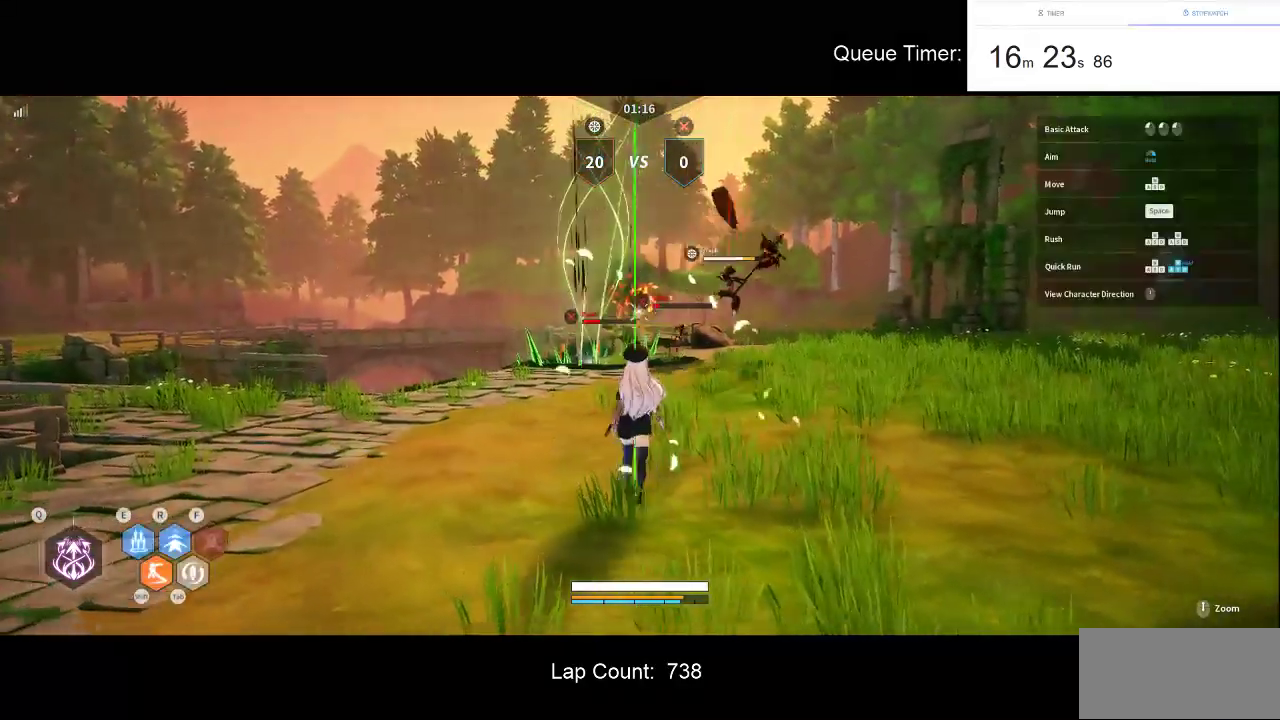
{"keys": ["e", "w"], "mouse": ["left"], "events": [[450, "e", "down"], [483, "mouse_left", "down"]]}
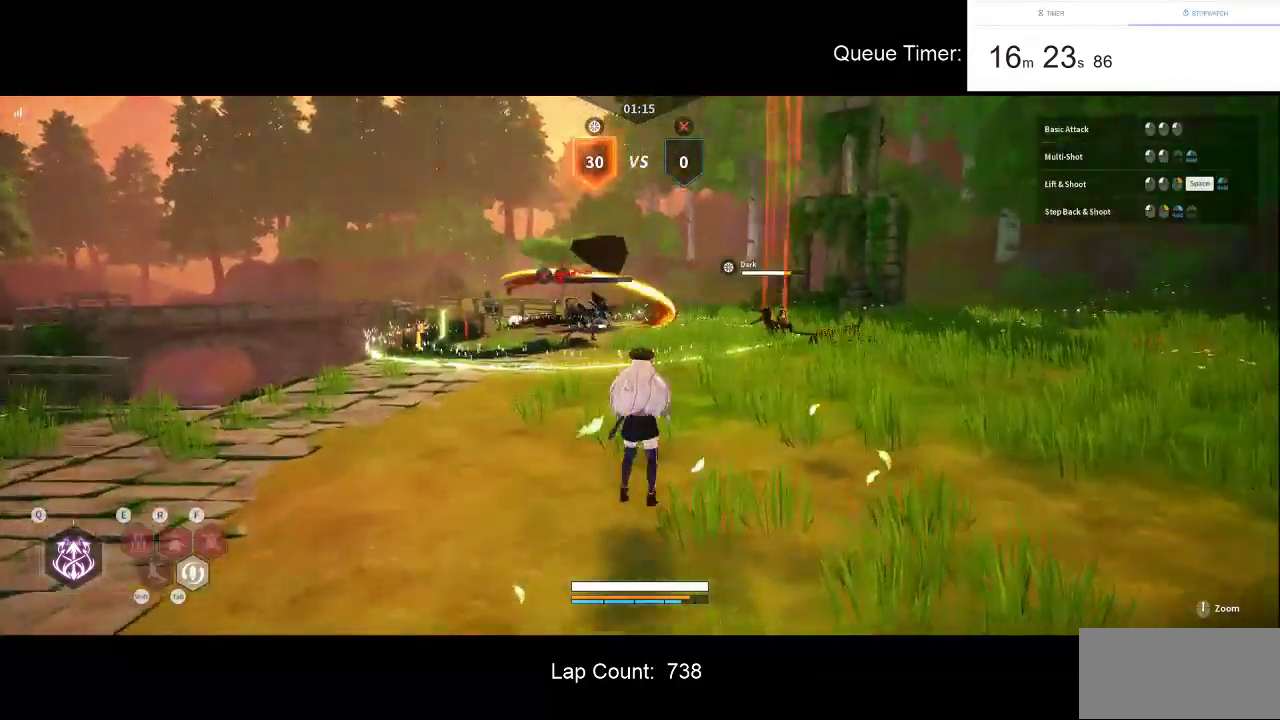
{"keys": ["e", "w"], "mouse": ["left"], "events": []}
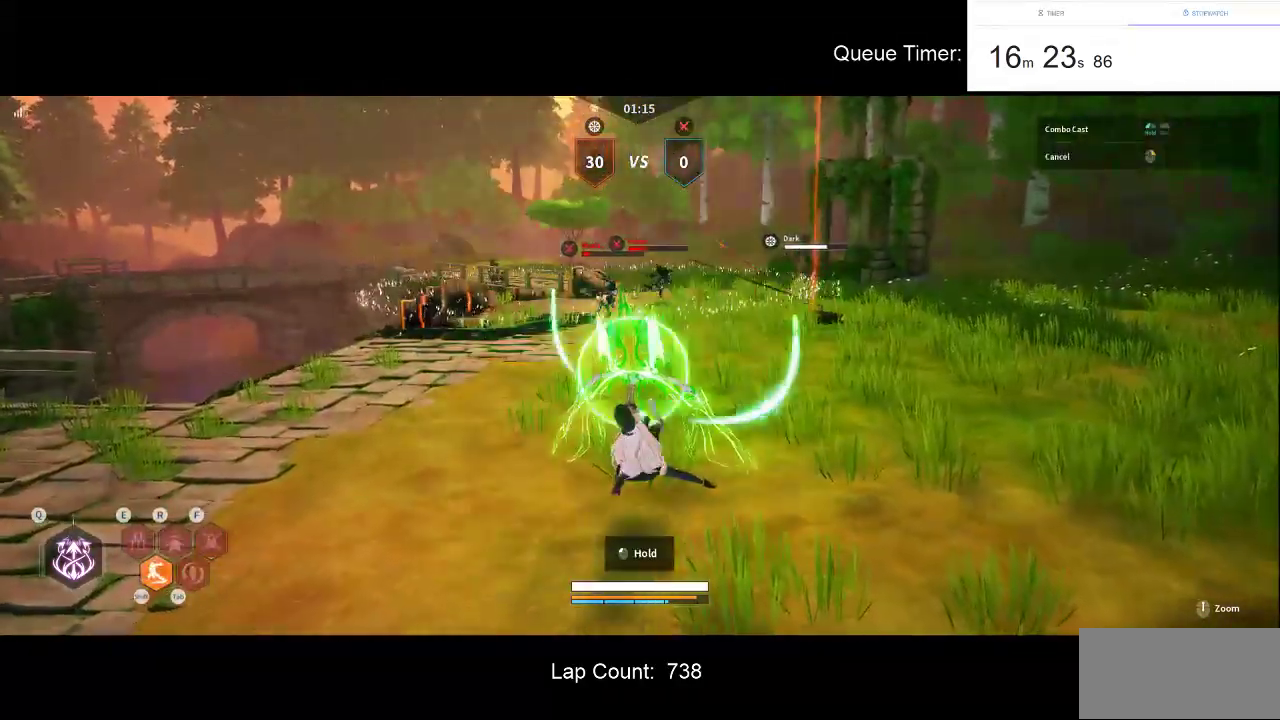
{"keys": ["e", "w"], "mouse": ["left"], "events": []}
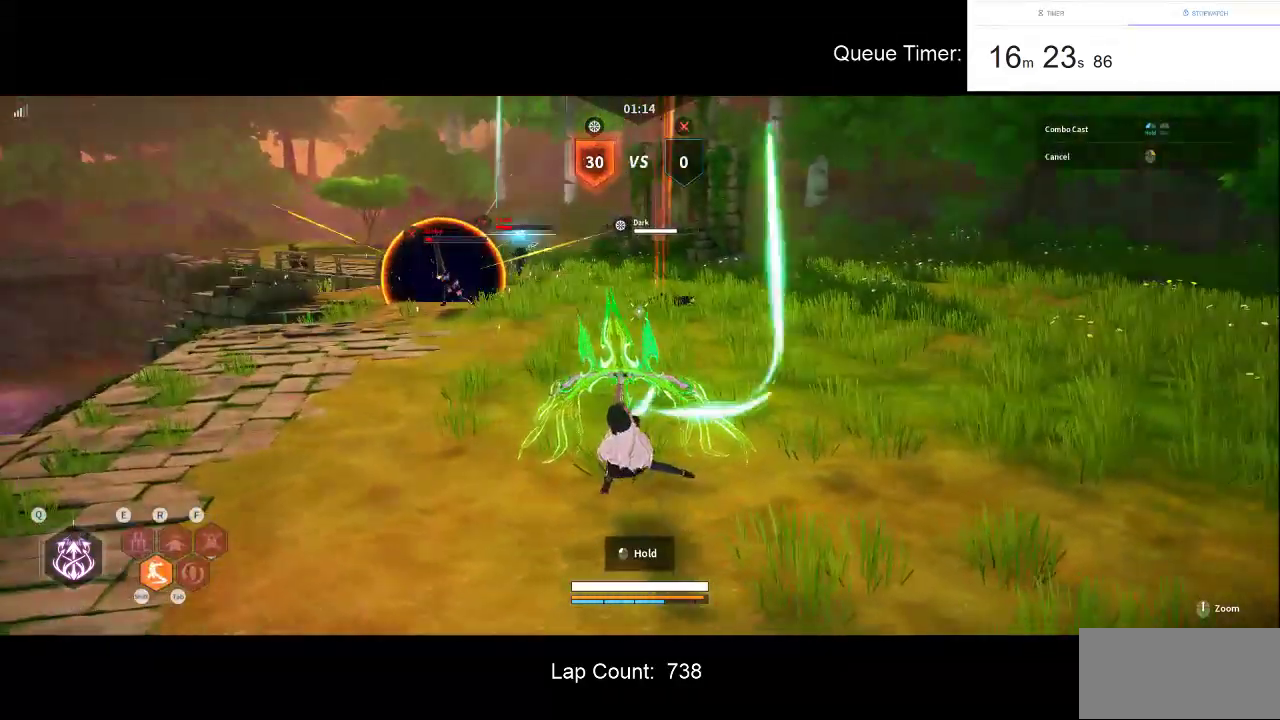
{"keys": ["d", "w"], "mouse": [], "events": [[67, "e", "up"], [67, "shift", "down"], [167, "d", "down"], [250, "shift", "up"], [350, "mouse_left", "up"]]}
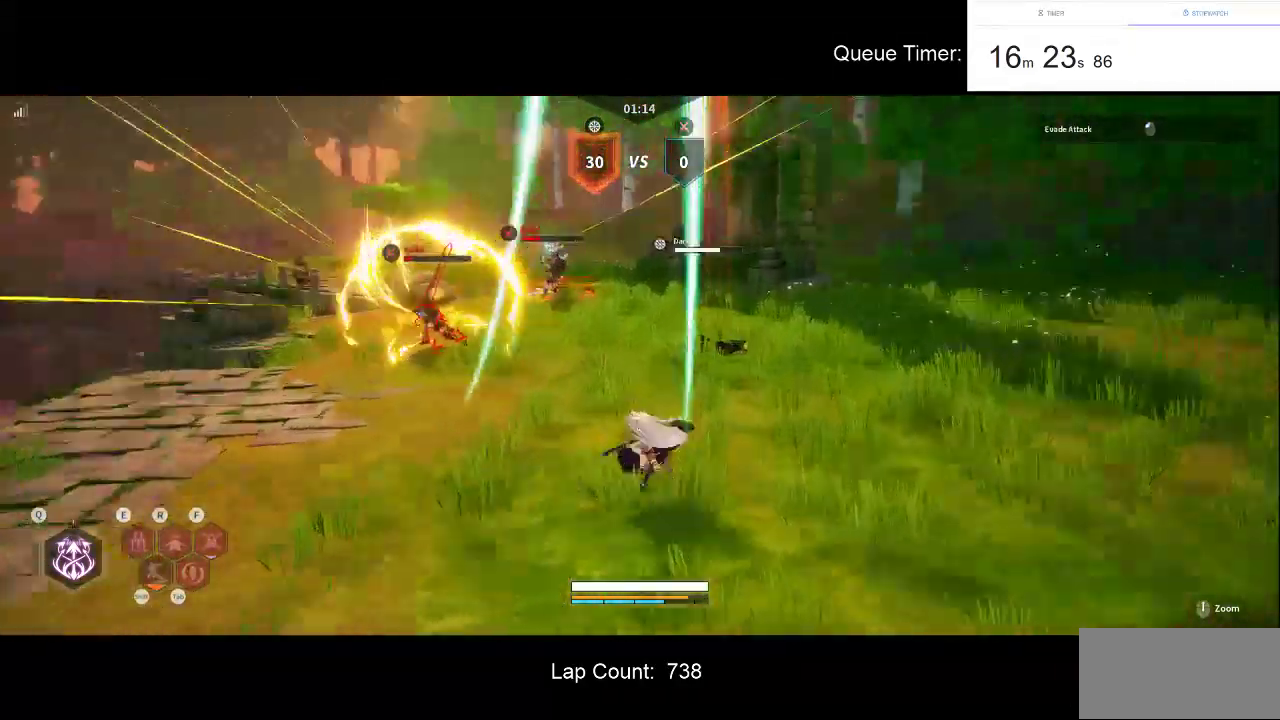
{"keys": ["r", "w"], "mouse": [], "events": [[233, "d", "up"], [317, "r", "down"], [467, "r", "up"], [500, "r", "down"]]}
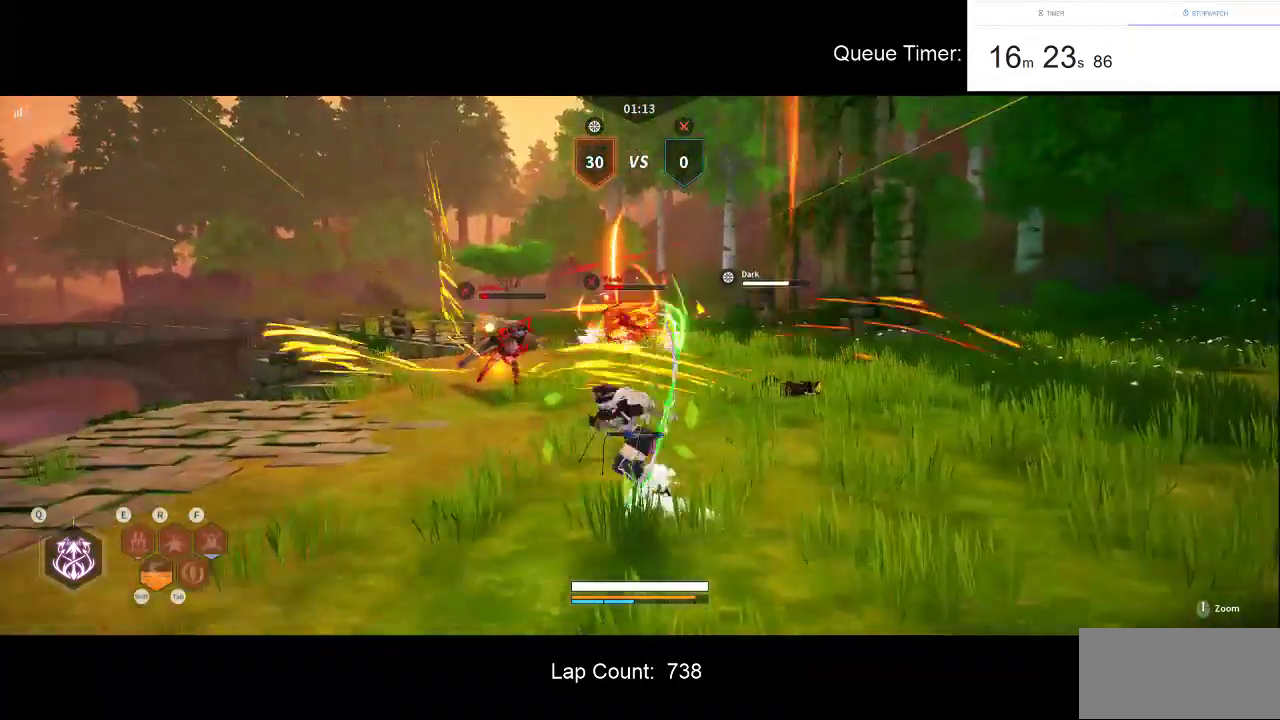
{"keys": ["w"], "mouse": [], "events": [[150, "r", "up"], [200, "r", "down"], [283, "r", "up"]]}
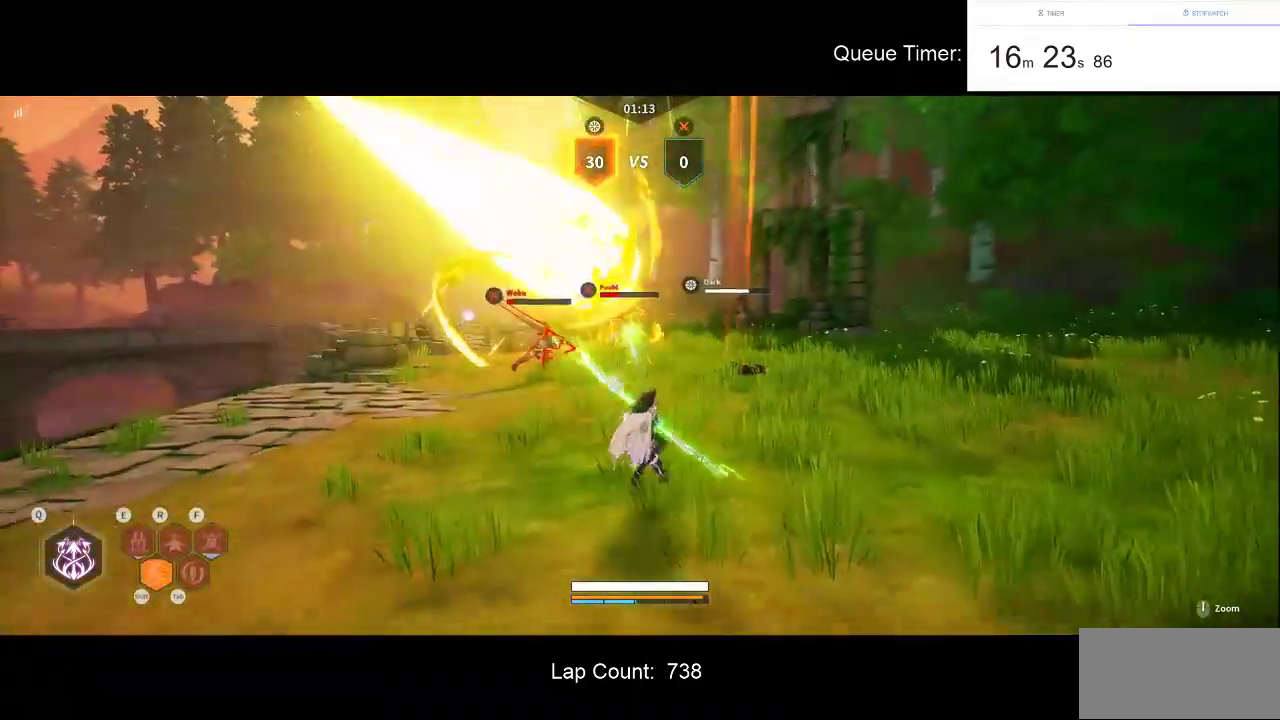
{"keys": ["w"], "mouse": [], "events": []}
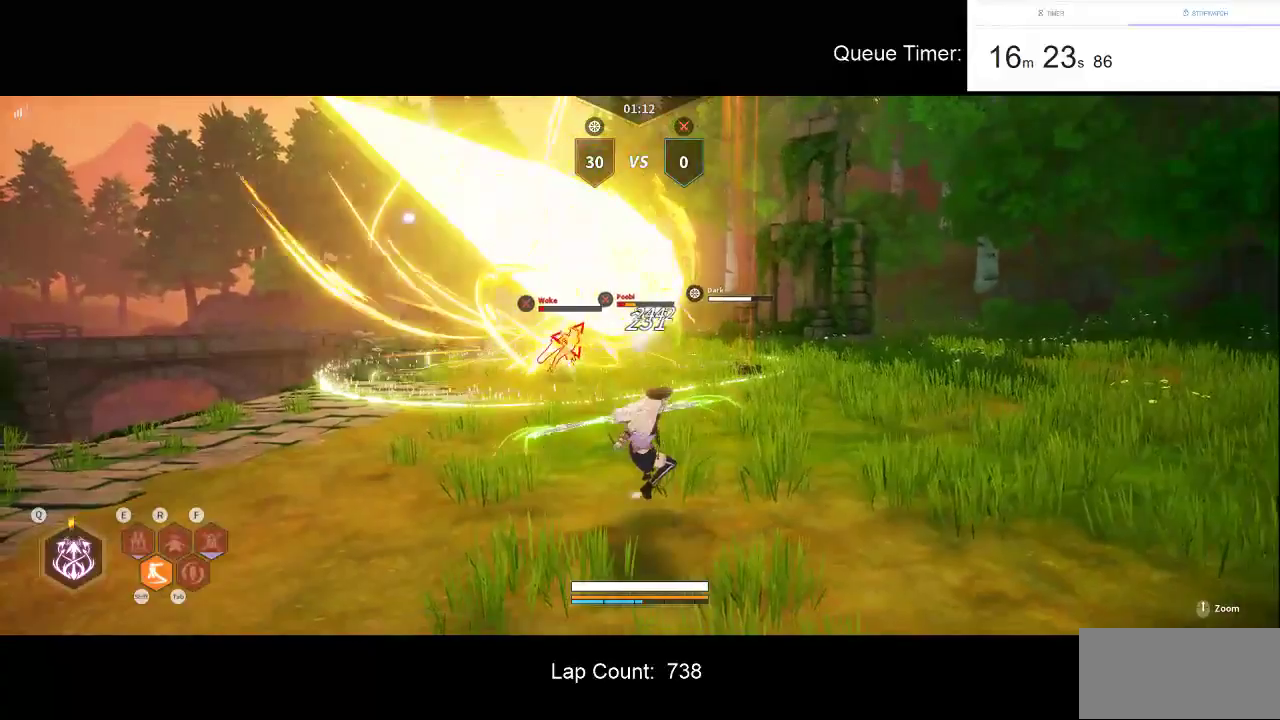
{"keys": ["w"], "mouse": ["left", "right"], "events": [[83, "mouse_right", "down"], [267, "mouse_left", "down"], [417, "mouse_left", "up"], [467, "mouse_left", "down"]]}
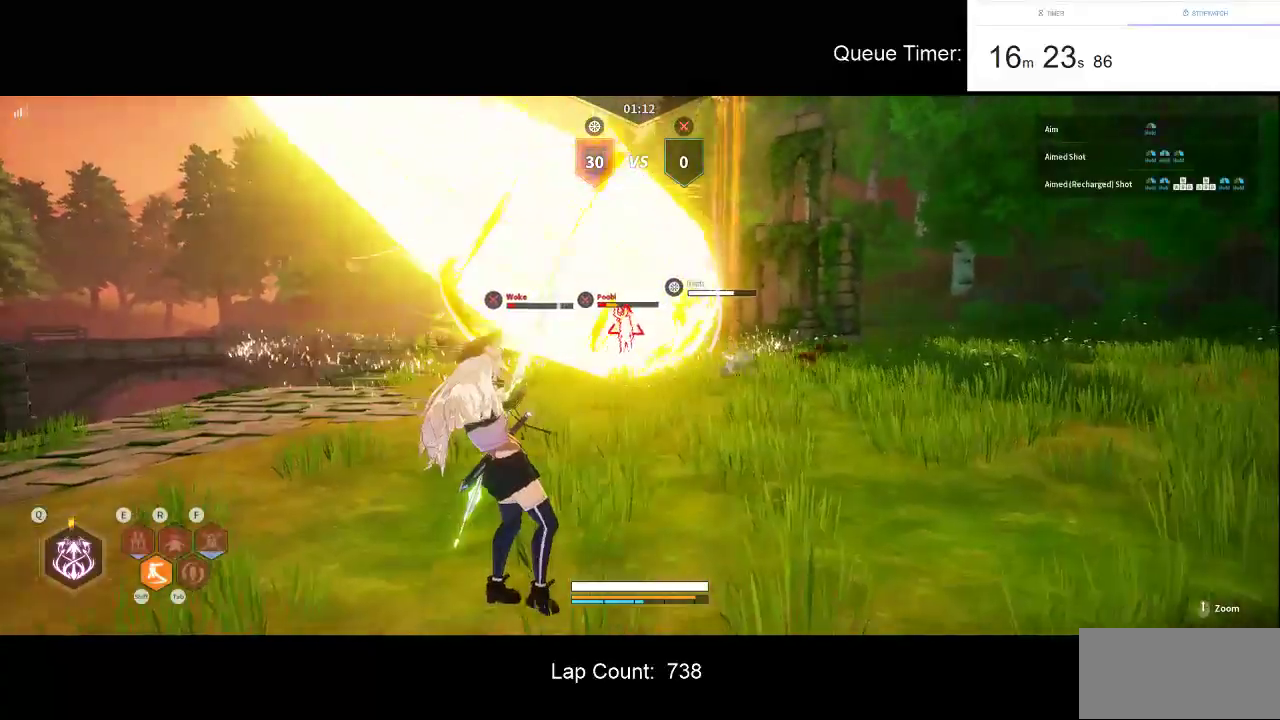
{"keys": [], "mouse": ["left", "right"], "events": [[50, "mouse_left", "up"], [100, "mouse_left", "down"], [250, "mouse_left", "up"], [283, "mouse_left", "down"], [383, "mouse_left", "up"], [433, "mouse_left", "down"], [433, "w", "up"]]}
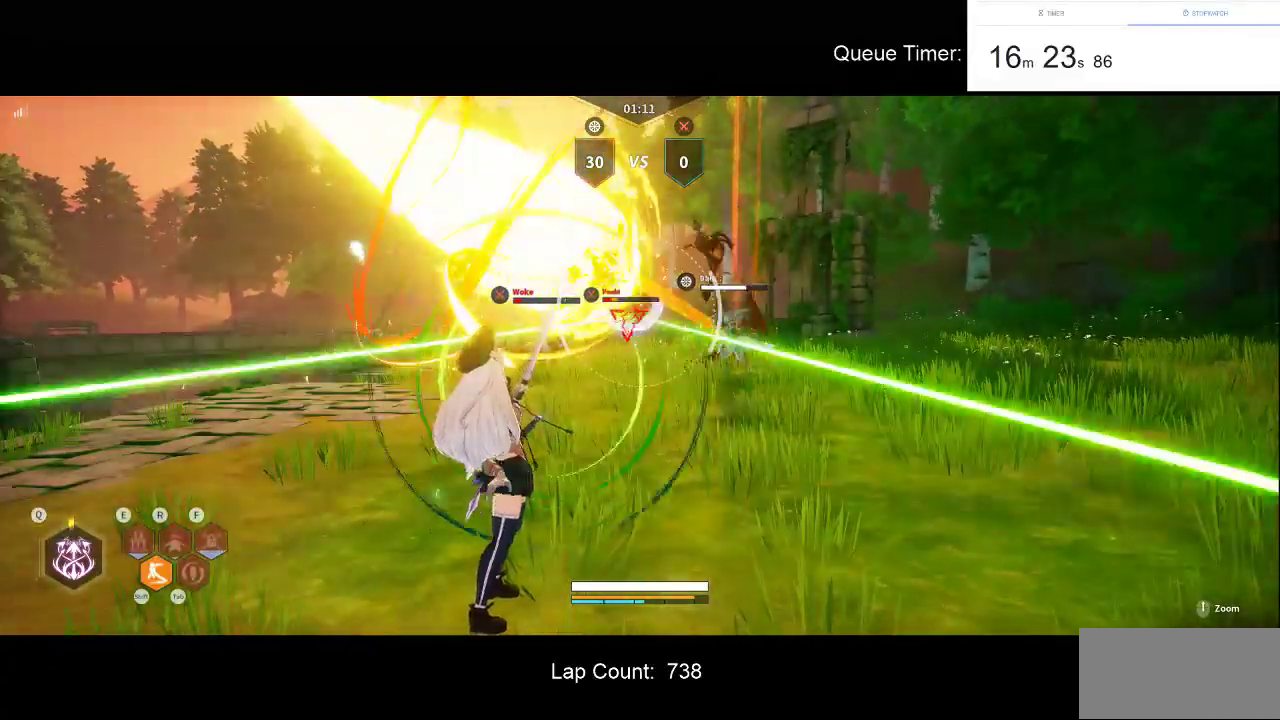
{"keys": ["w"], "mouse": ["left", "right"], "events": [[67, "mouse_left", "up"], [117, "mouse_left", "down"], [167, "w", "down"], [217, "mouse_left", "up"], [300, "mouse_left", "down"], [400, "mouse_left", "up"], [450, "mouse_left", "down"]]}
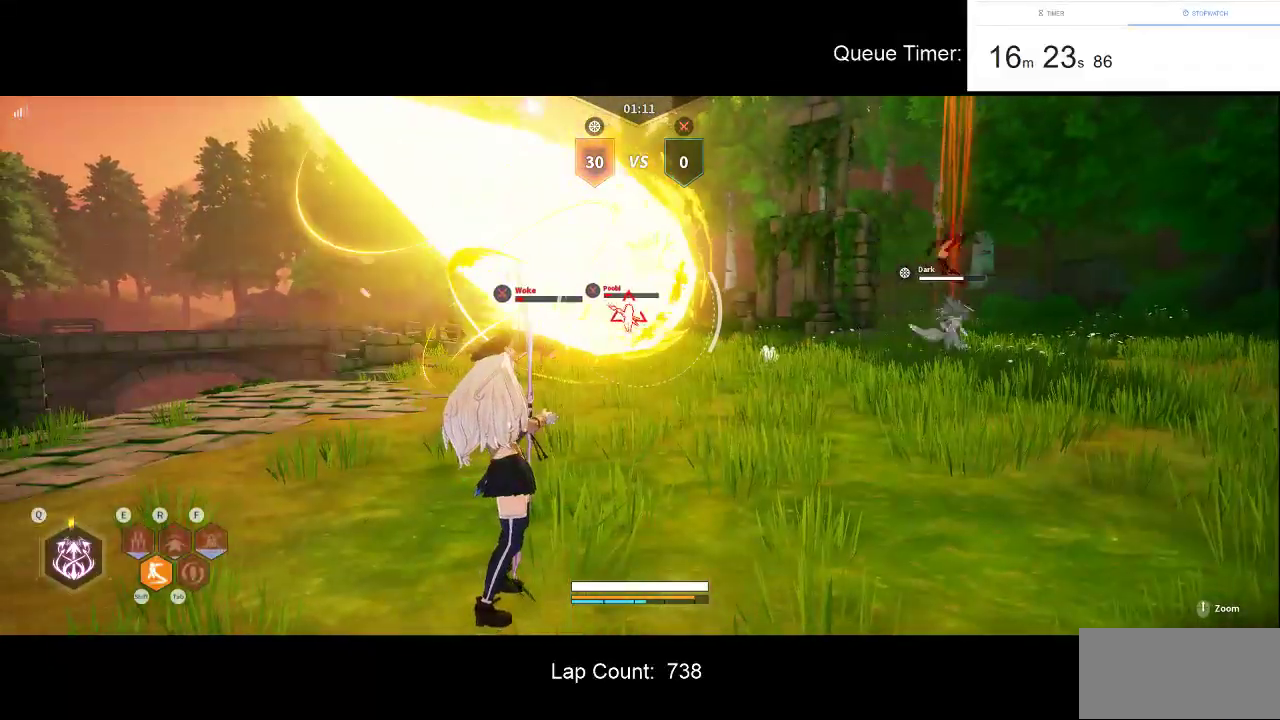
{"keys": [], "mouse": ["left", "right"], "events": [[83, "mouse_left", "up"], [133, "mouse_left", "down"], [233, "mouse_left", "up"], [267, "mouse_left", "down"], [417, "mouse_left", "up"], [467, "mouse_left", "down"], [500, "w", "up"]]}
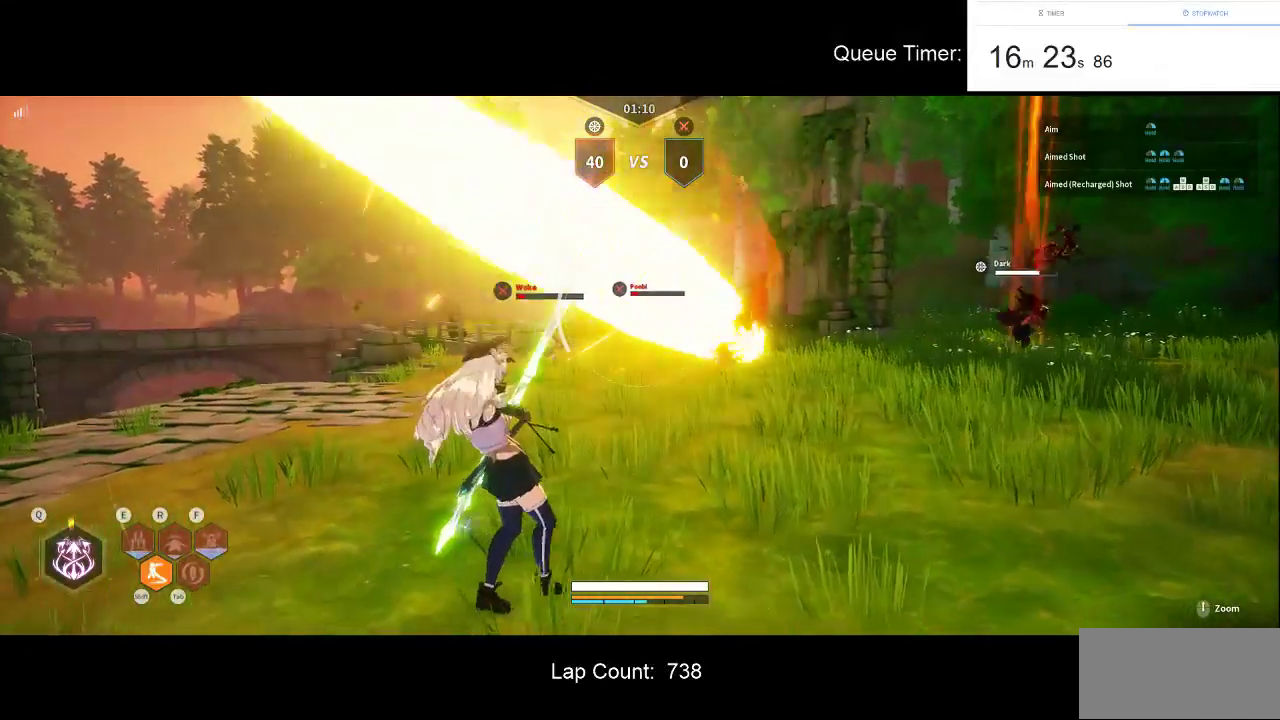
{"keys": [], "mouse": ["right"], "events": [[50, "mouse_left", "up"], [150, "mouse_left", "down"], [233, "mouse_left", "up"], [333, "mouse_left", "down"], [483, "mouse_left", "up"]]}
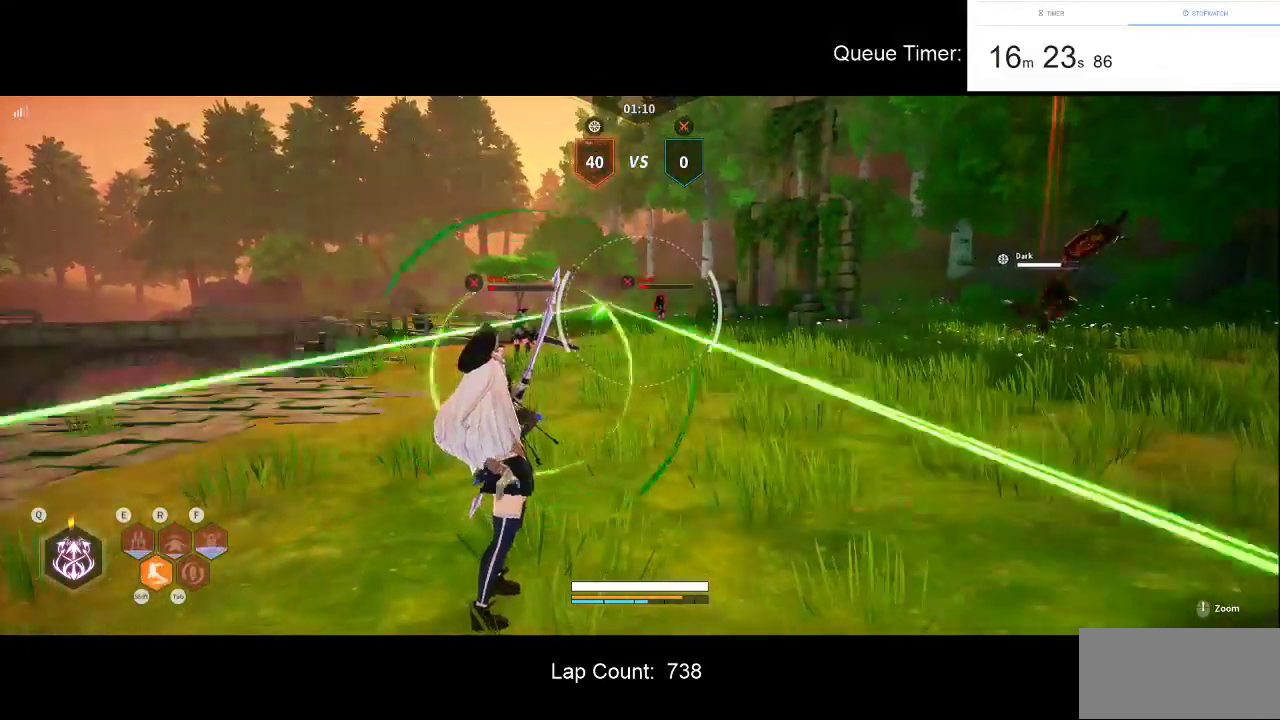
{"keys": ["a"], "mouse": [], "events": [[117, "a", "down"], [150, "mouse_right", "up"]]}
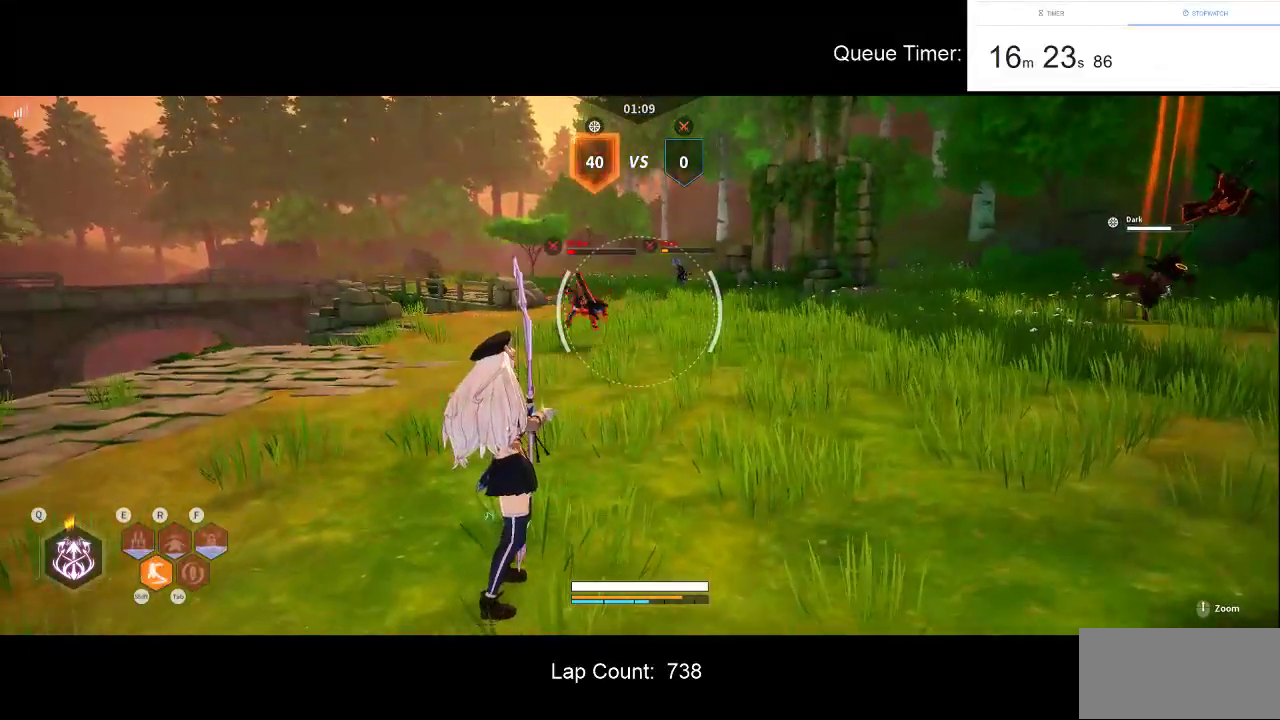
{"keys": ["a", "w"], "mouse": [], "events": [[83, "w", "down"], [367, "a", "up"], [500, "a", "down"]]}
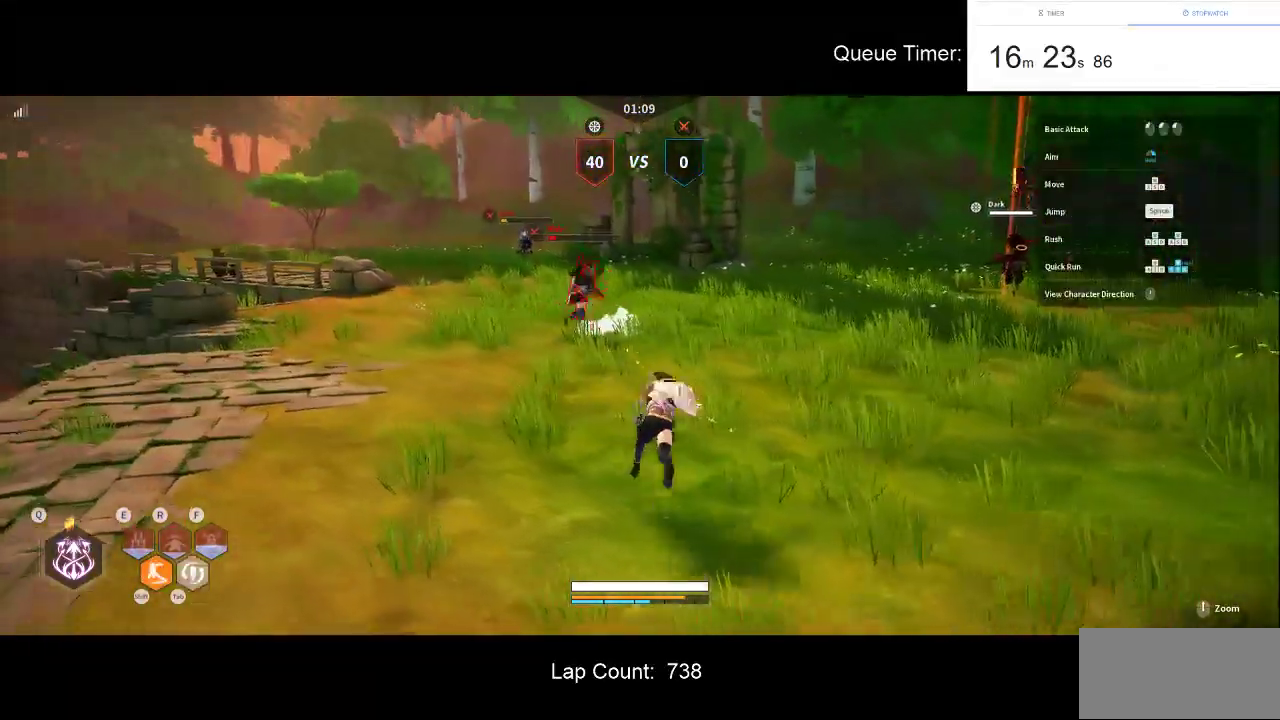
{"keys": ["w"], "mouse": [], "events": [[100, "mouse_left", "down"], [233, "a", "up"], [233, "mouse_left", "up"], [283, "mouse_left", "down"], [433, "mouse_left", "up"]]}
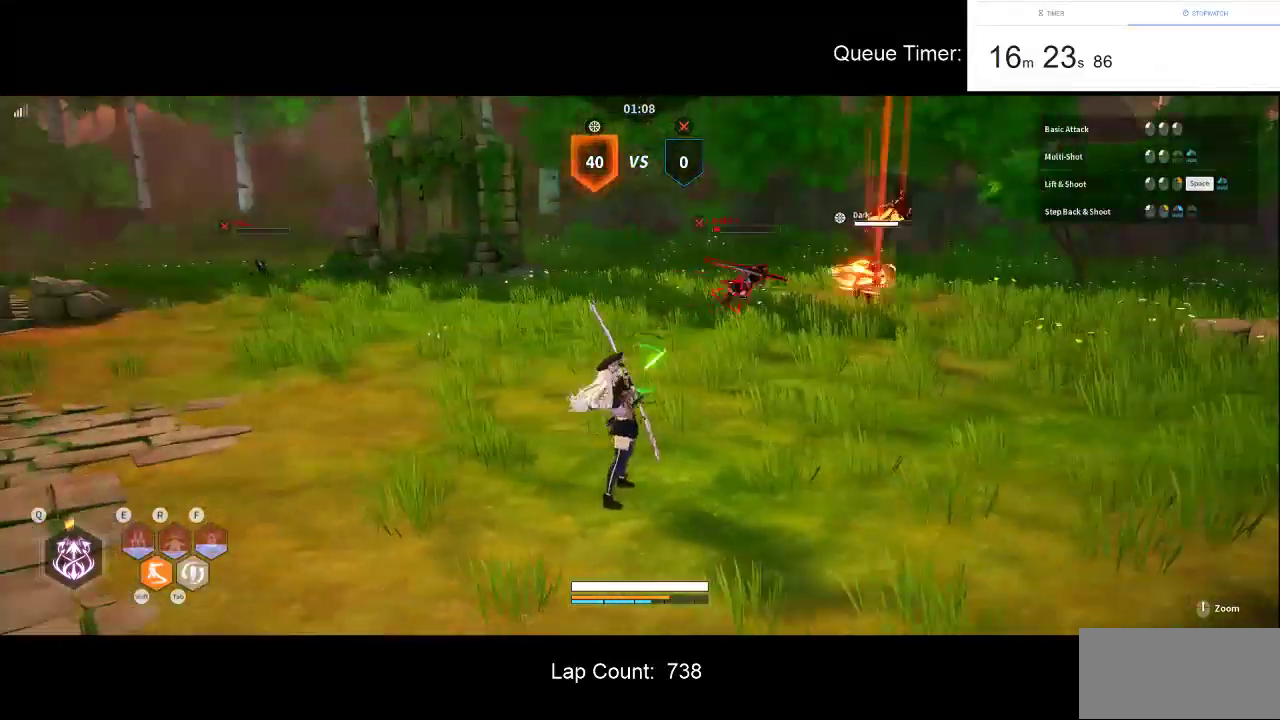
{"keys": ["w"], "mouse": [], "events": [[217, "mouse_left", "down"], [300, "mouse_left", "up"]]}
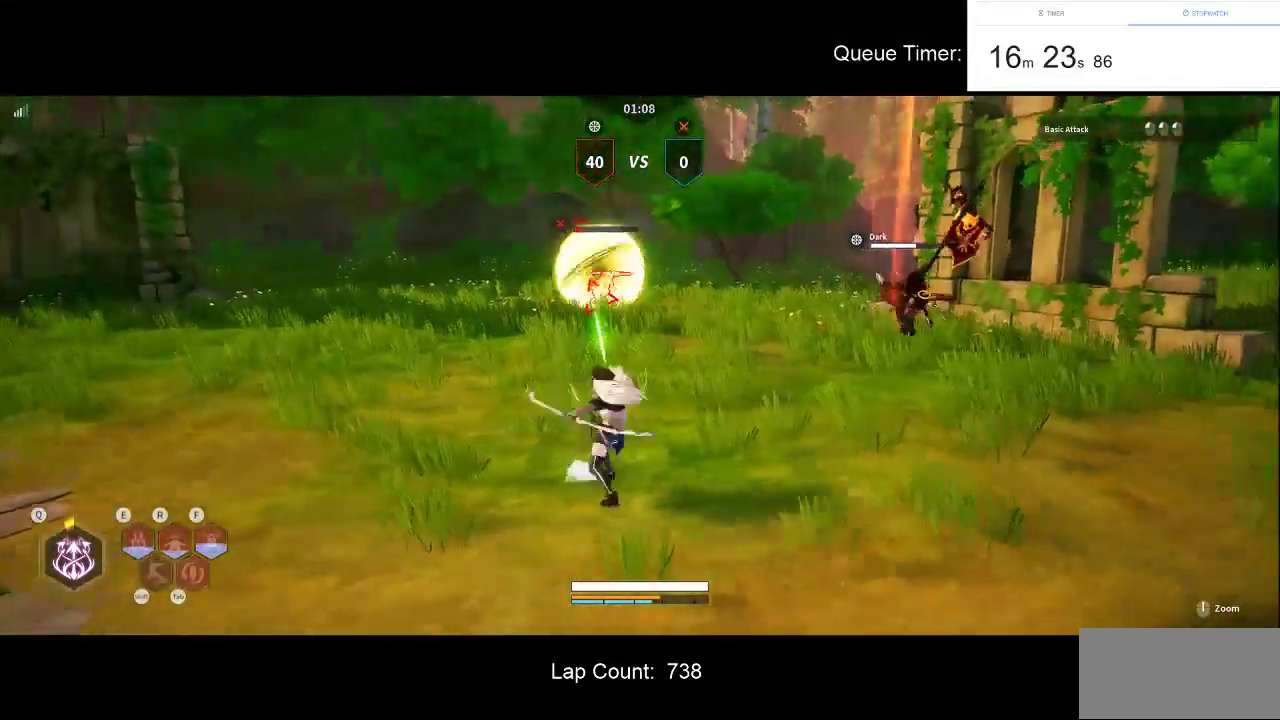
{"keys": ["w"], "mouse": ["left"], "events": [[267, "mouse_left", "down"]]}
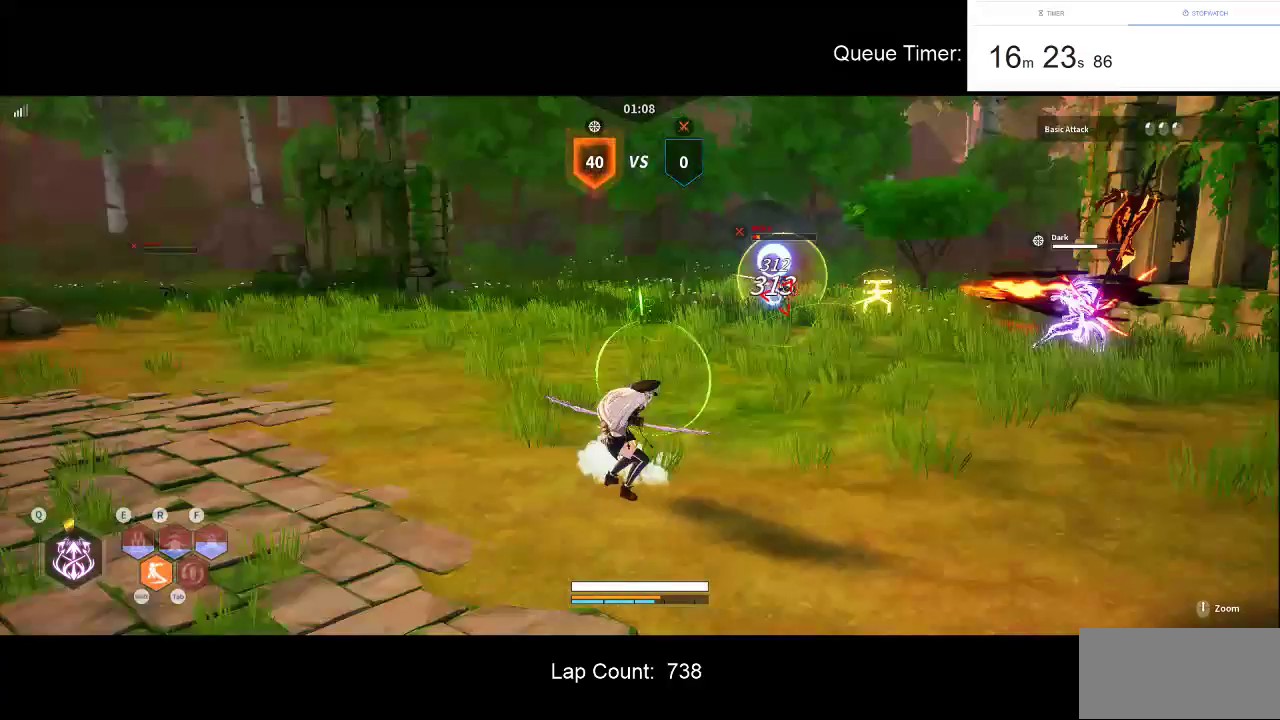
{"keys": ["a", "w"], "mouse": [], "events": [[50, "mouse_left", "up"], [283, "a", "down"]]}
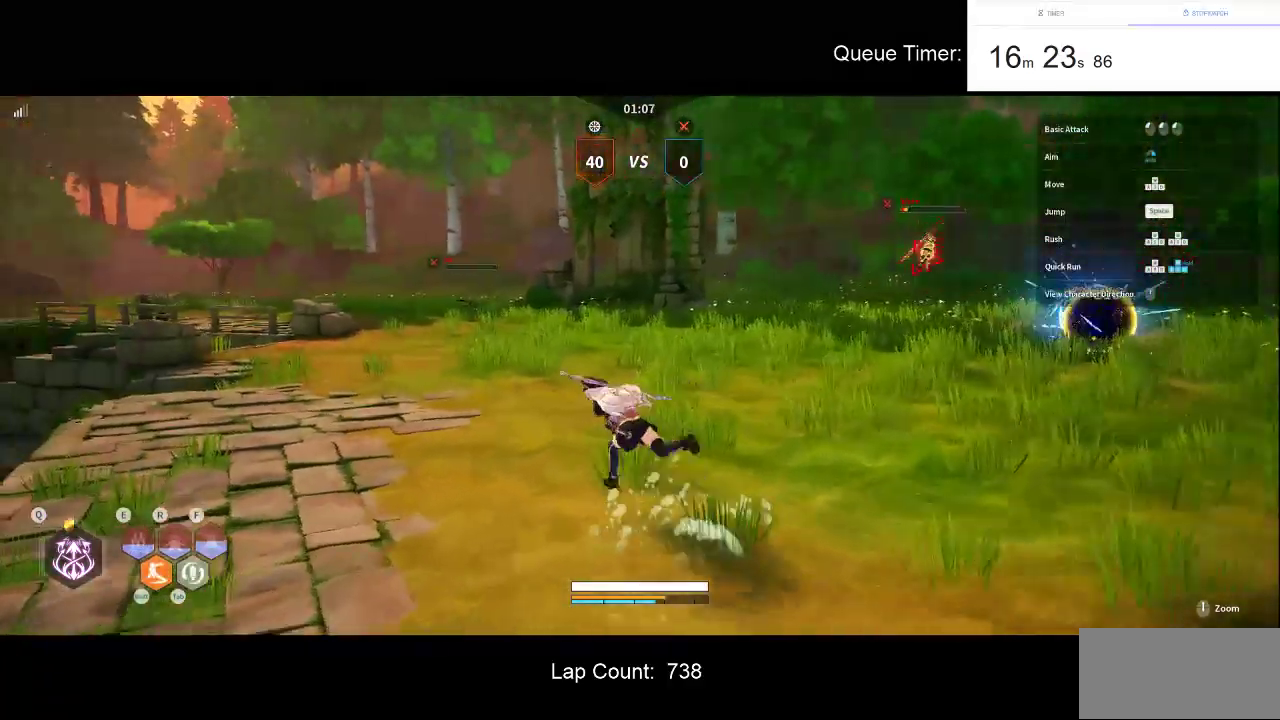
{"keys": ["w"], "mouse": [], "events": [[300, "a", "up"]]}